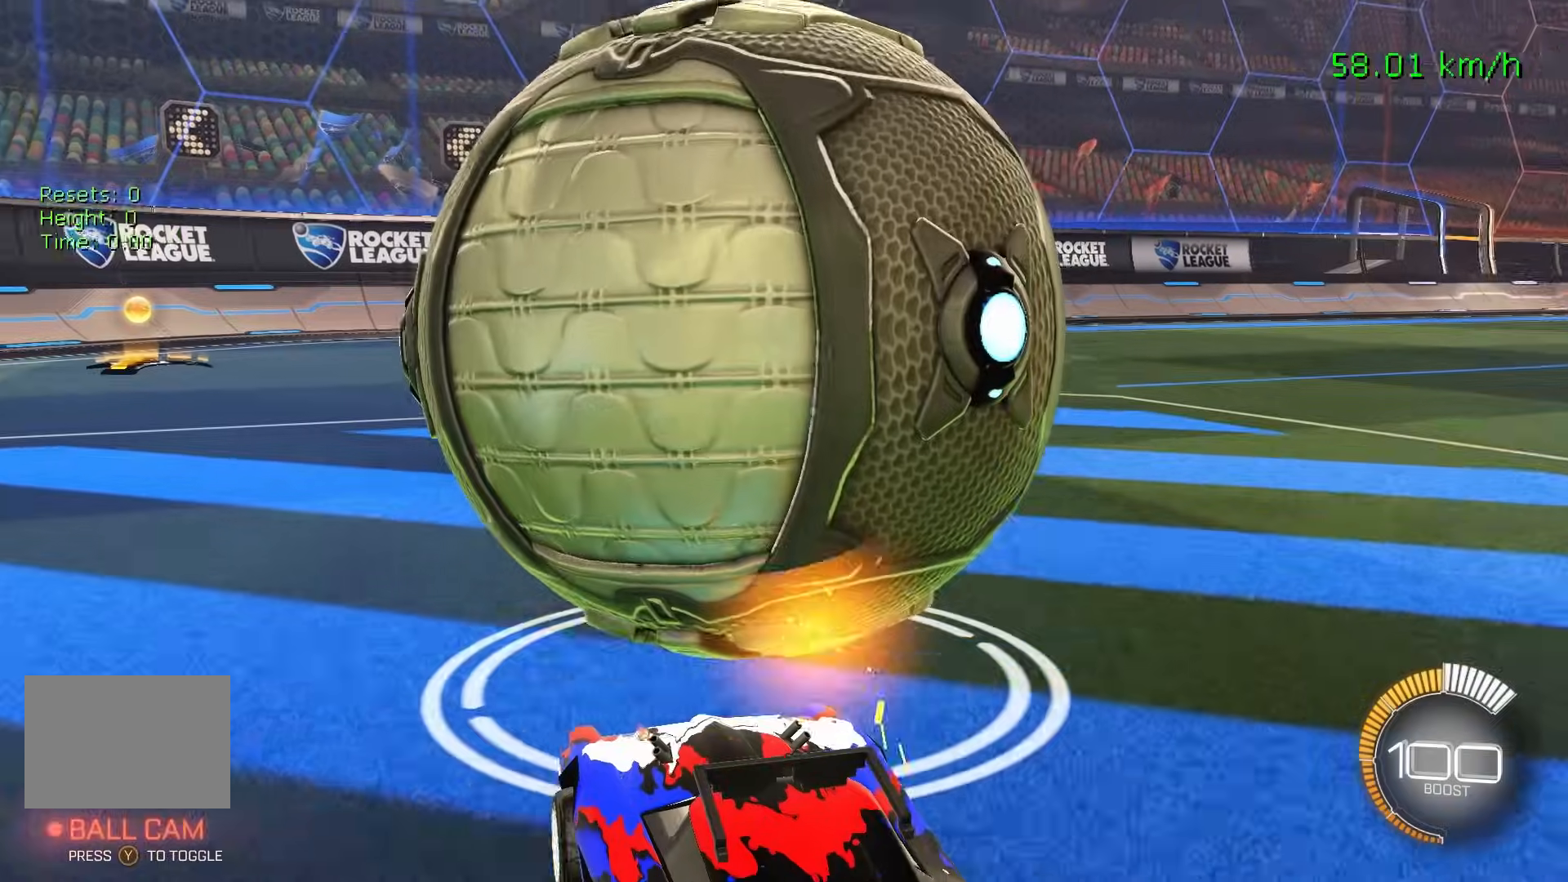
Gameplay with a controller (Xbox layout); each line is a JSON object with the inputs held at the frame after it. "events" lists button and stick changes between this image and that frame as [ms after this image, input, new state], when the widget could be followed in between. Not read: DPAD_DOWN DPAD_LEFT DPAD_RIGHT DPAD_UP L3 R3 SELECT START right_stick.
{"buttons": ["B", "R2"], "left_stick": "center", "events": [[17, "left_stick", "center"], [167, "left_stick", "right"], [217, "left_stick", "center"]]}
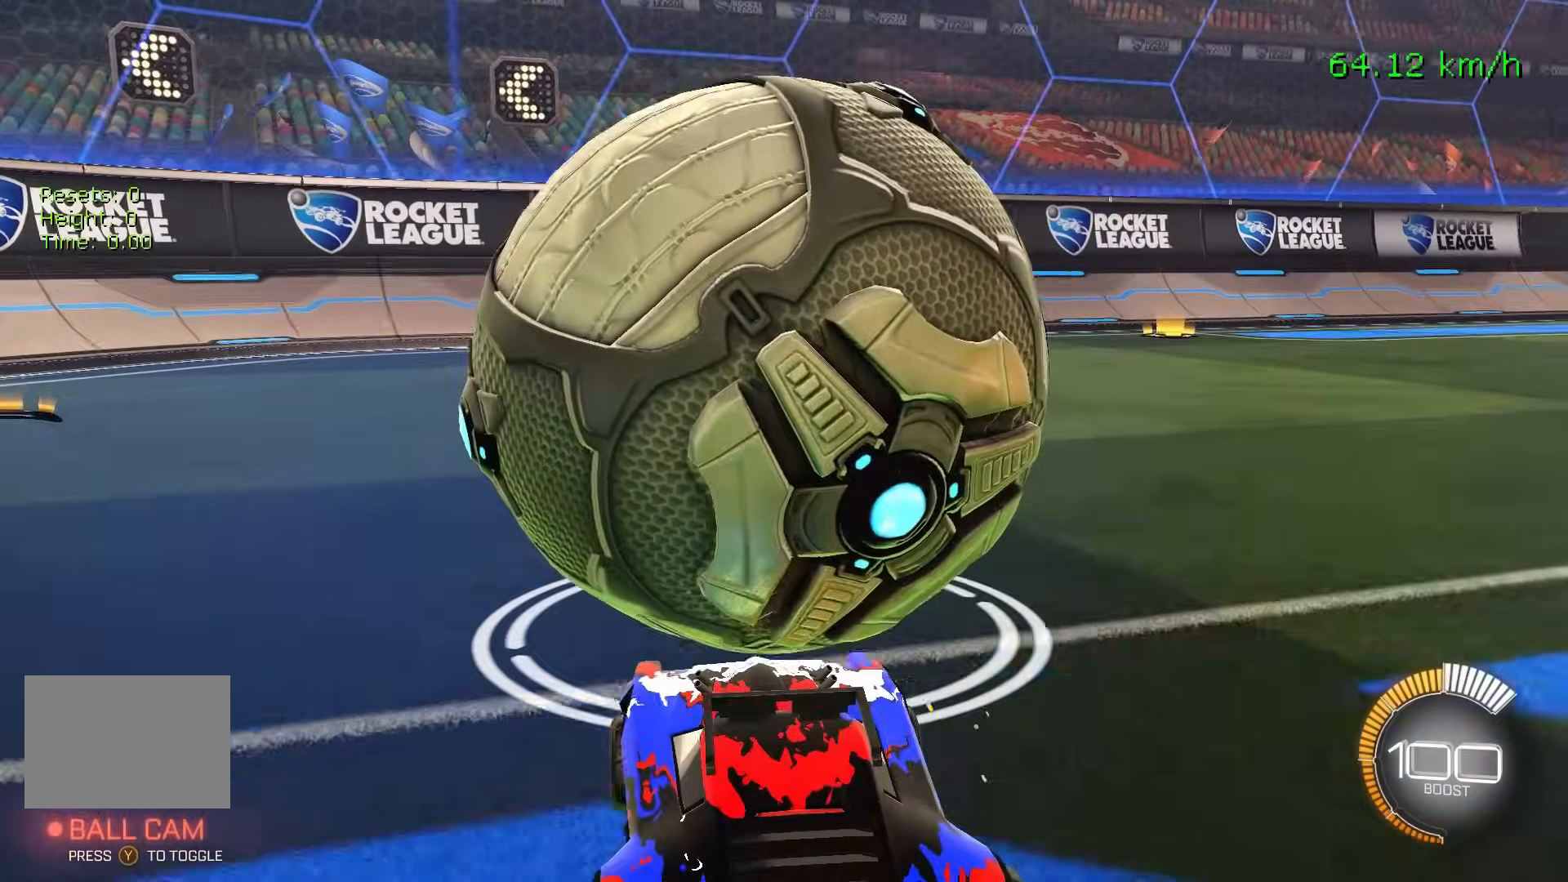
{"buttons": ["B", "Y", "R2"], "left_stick": "down", "events": [[33, "B", "up"], [33, "R2", "up"], [50, "L2", "down"], [283, "L2", "up"], [283, "R2", "down"], [317, "A", "down"], [383, "left_stick", "down"], [417, "B", "down"], [433, "A", "up"], [450, "Y", "down"]]}
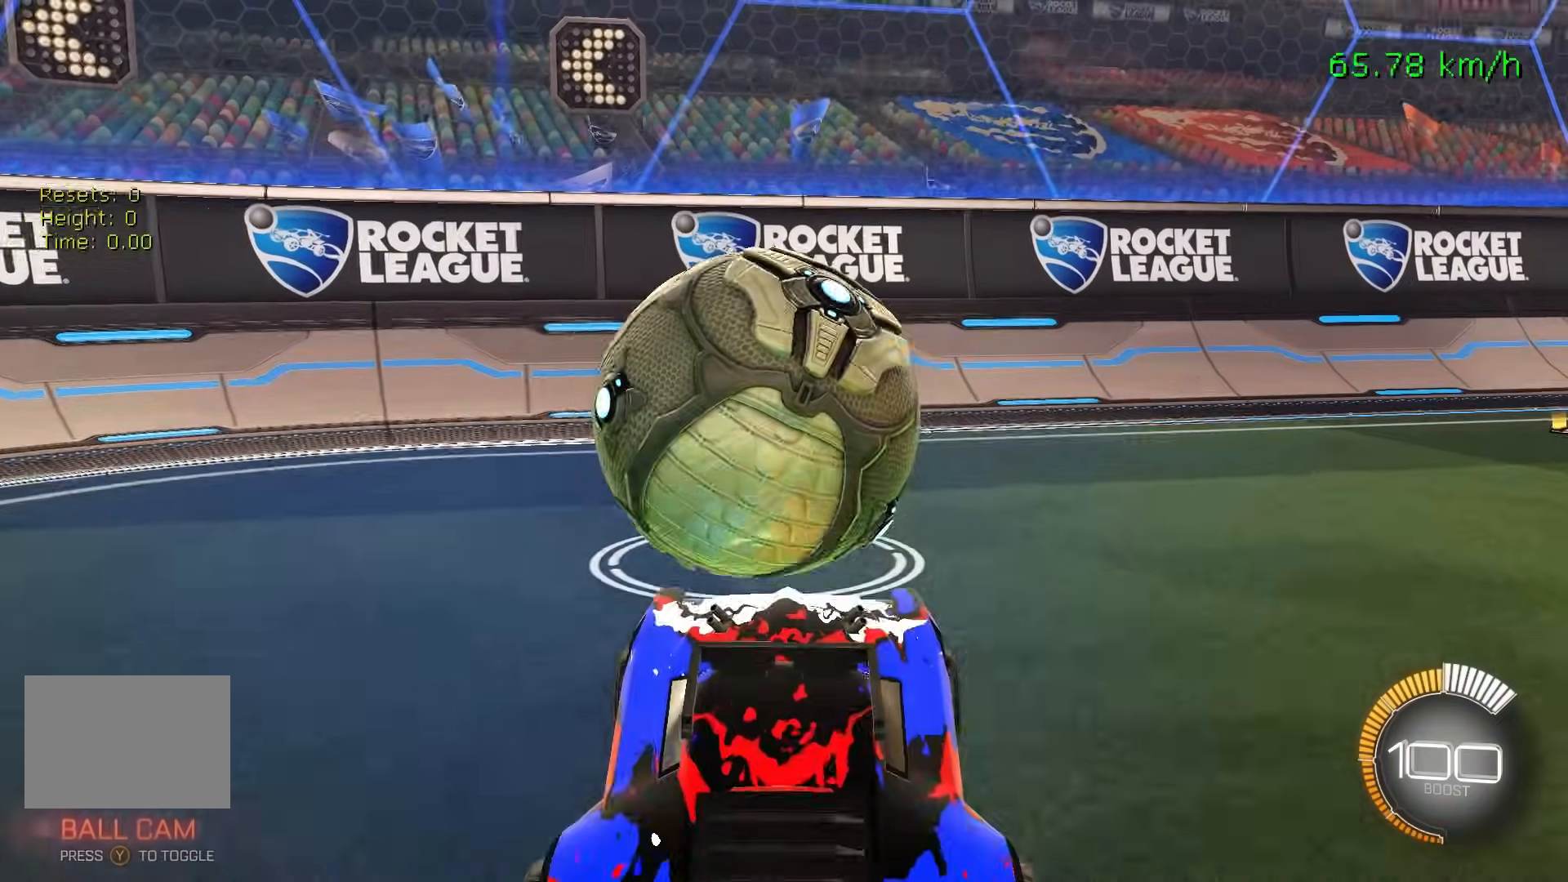
{"buttons": ["B", "R2"], "left_stick": "center", "events": [[67, "Y", "up"], [83, "L1", "down"], [217, "left_stick", "up-left"], [333, "L1", "up"], [433, "R2", "up"], [483, "left_stick", "center"], [500, "R2", "down"]]}
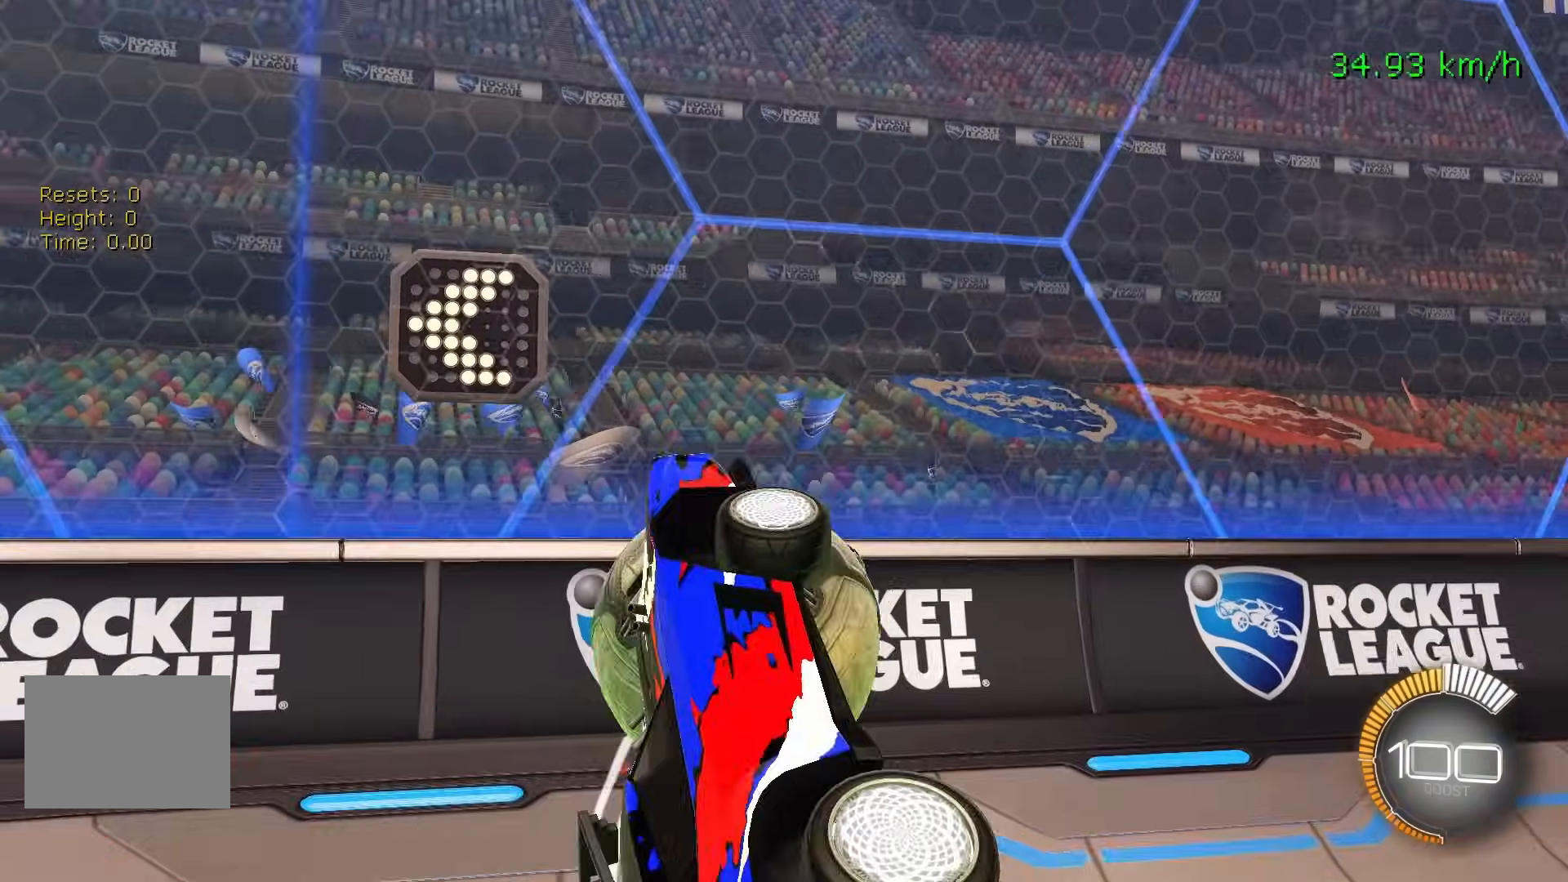
{"buttons": ["B", "Y", "R2"], "left_stick": "down"}
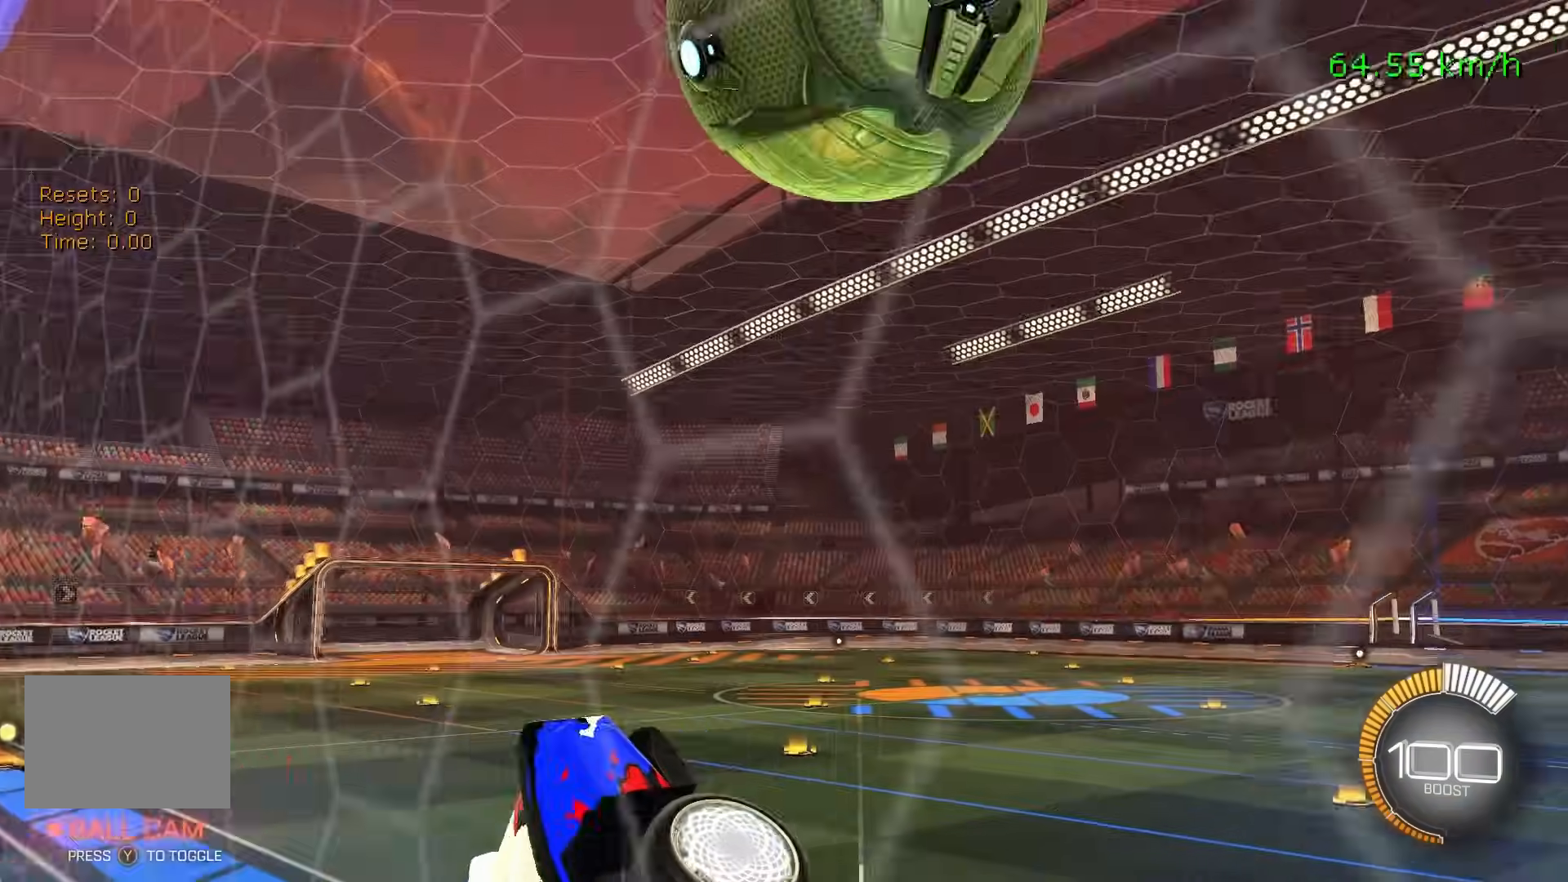
{"buttons": ["B", "R2"], "left_stick": "center", "events": [[17, "Y", "up"], [267, "left_stick", "center"]]}
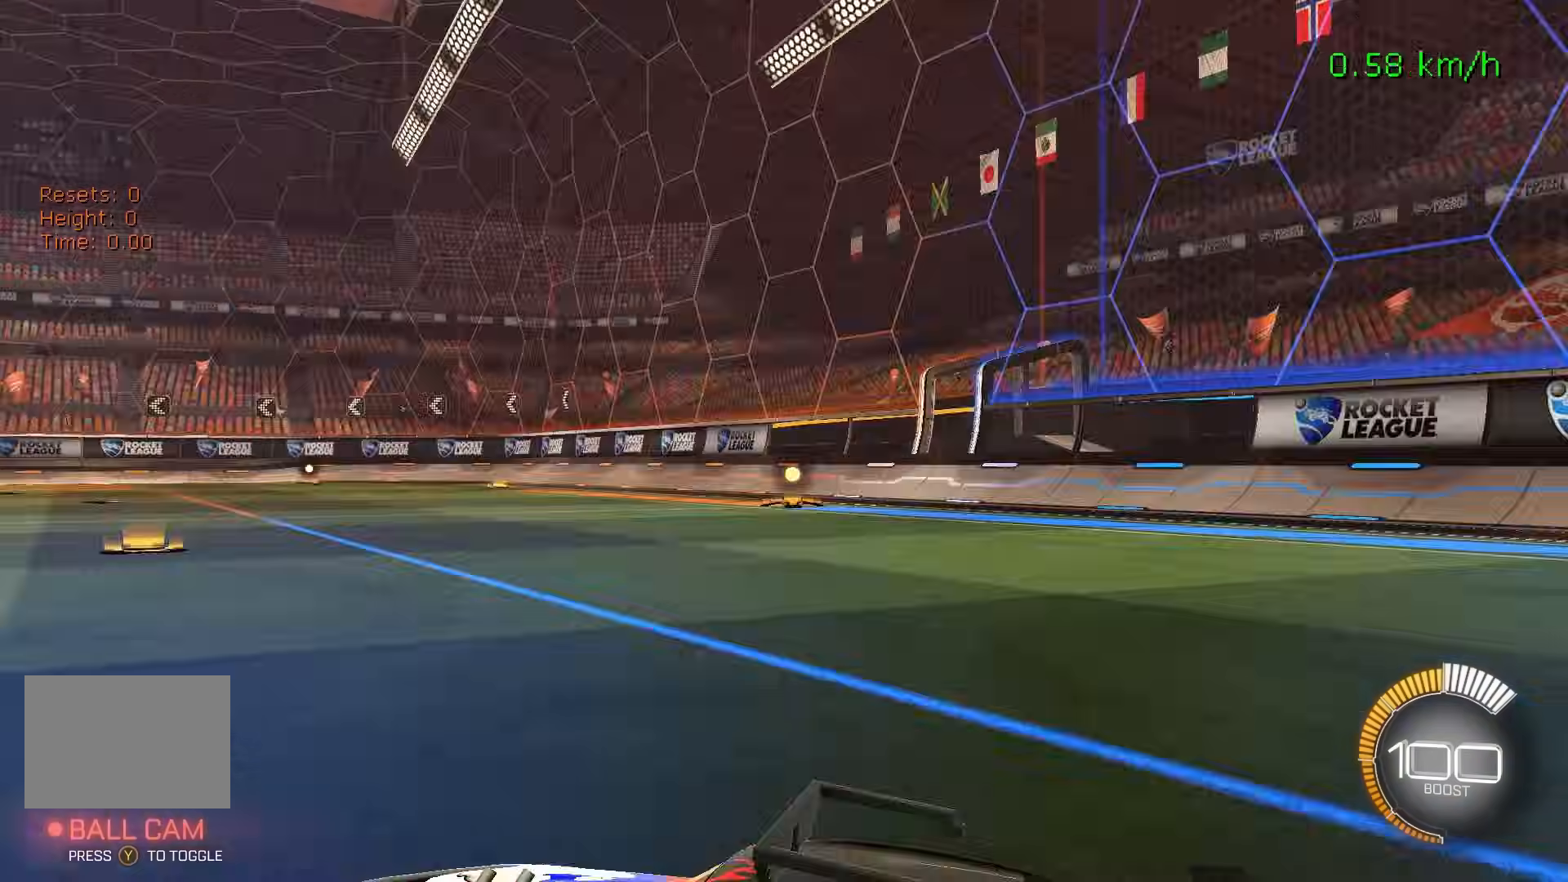
{"buttons": ["B", "R2"], "left_stick": "left", "events": [[50, "left_stick", "left"], [267, "Y", "down"], [367, "Y", "up"]]}
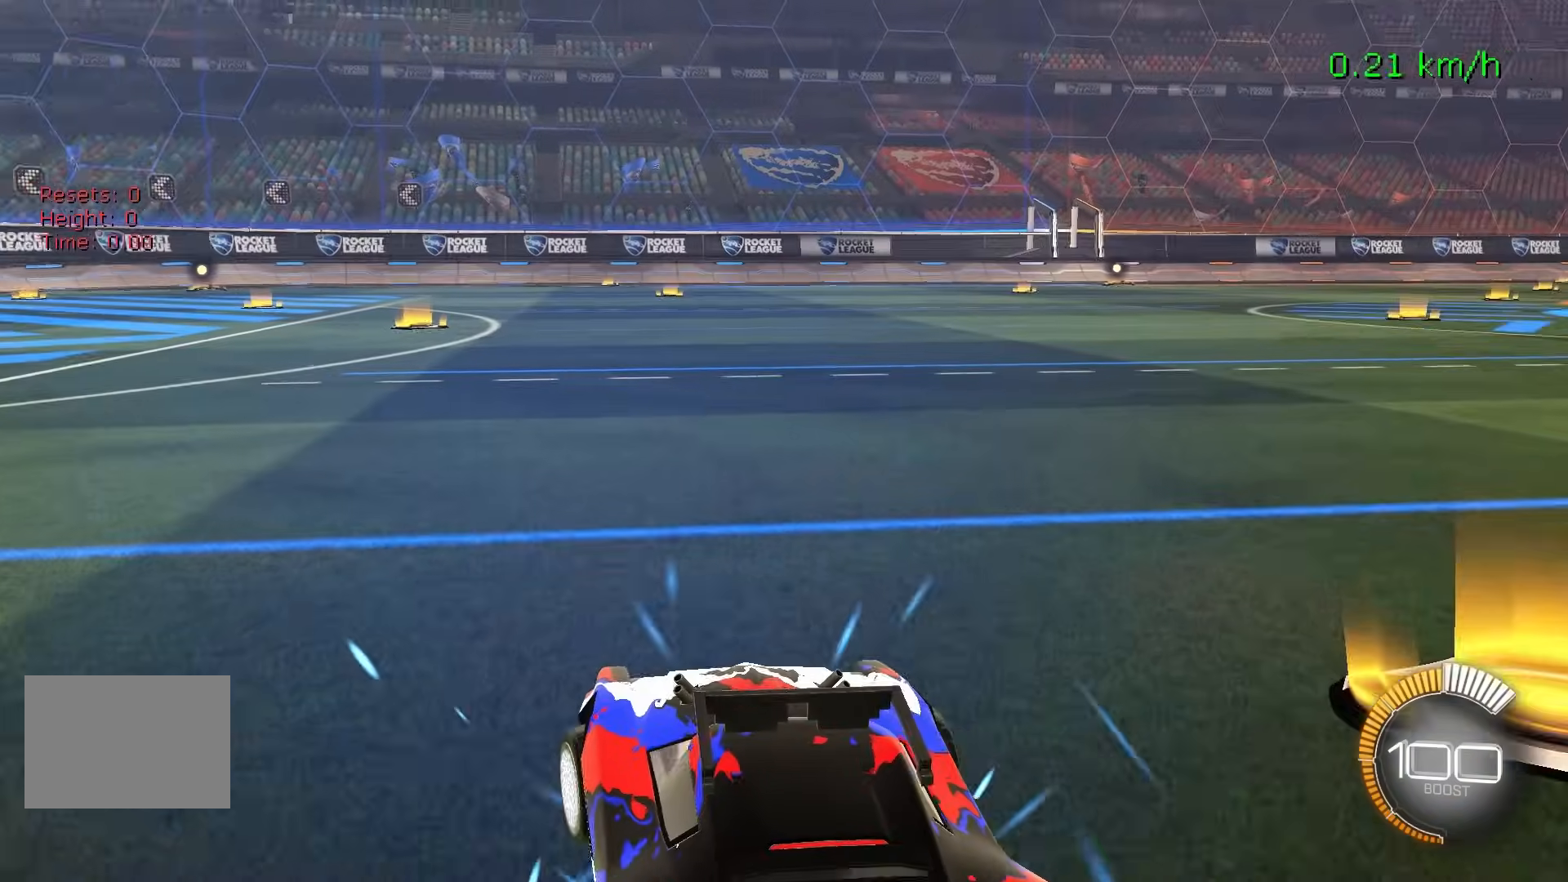
{"buttons": ["B", "R2"], "left_stick": "center", "events": [[450, "left_stick", "center"]]}
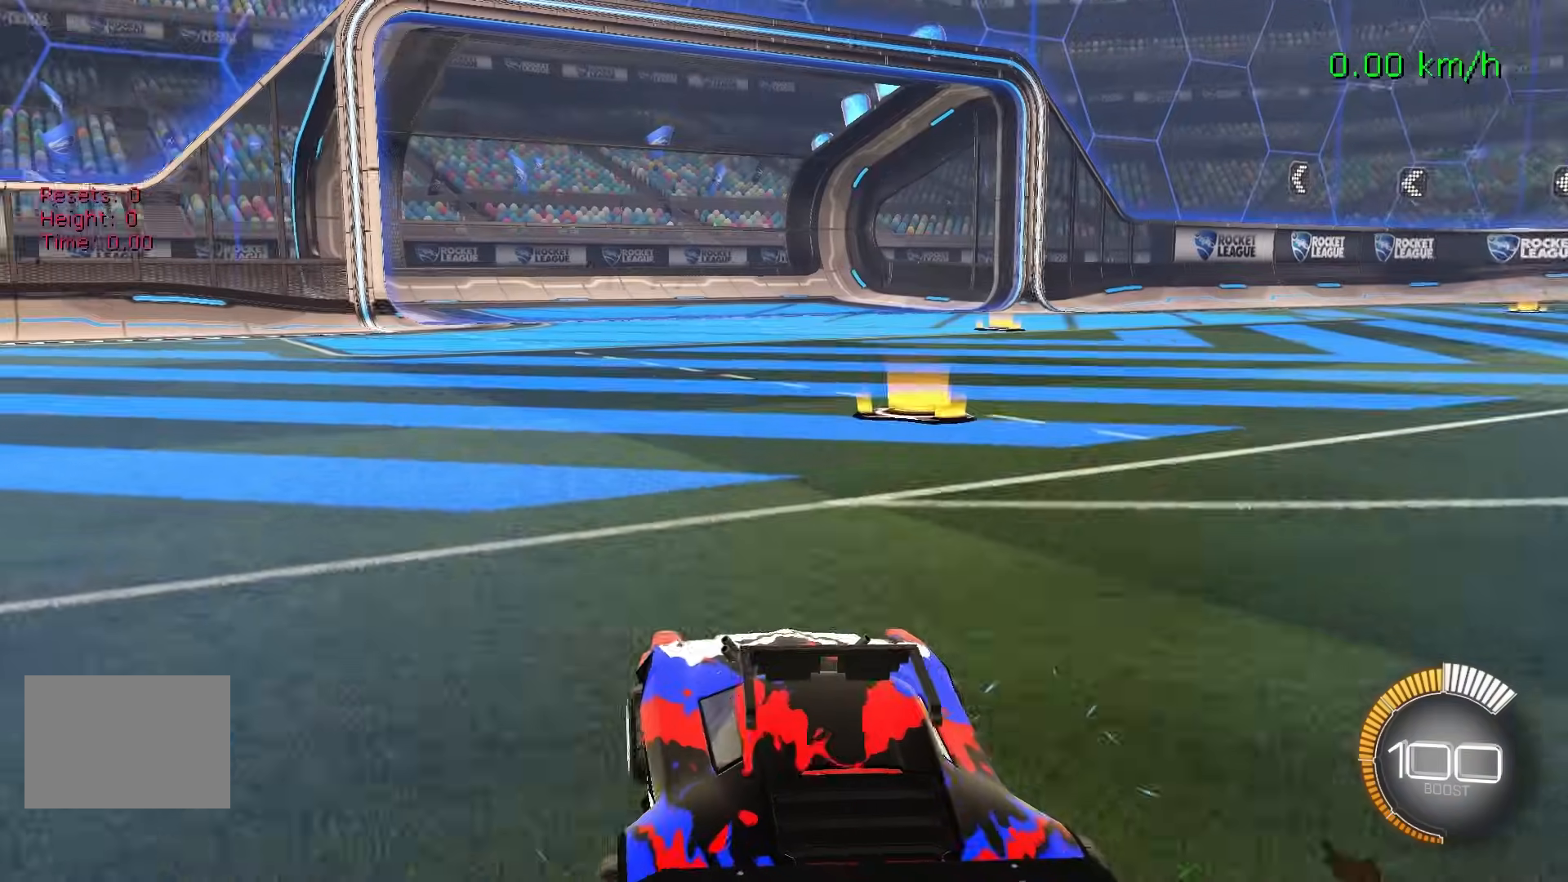
{"buttons": [], "left_stick": "right", "events": [[167, "left_stick", "right"], [500, "B", "up"], [500, "R2", "up"]]}
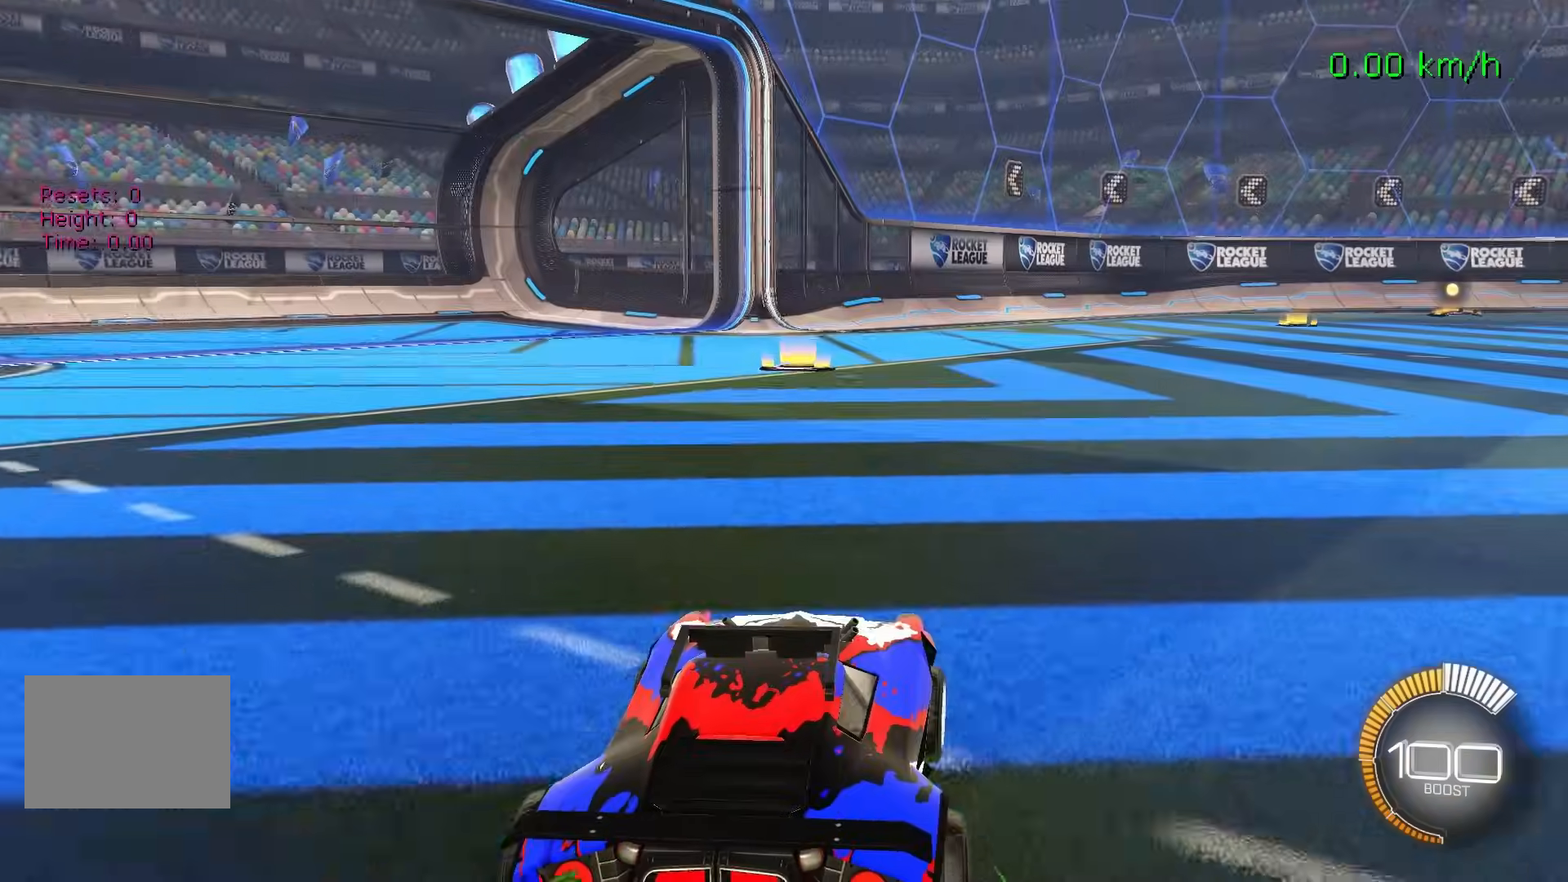
{"buttons": [], "left_stick": "center", "events": [[233, "B", "down"], [317, "B", "up"], [350, "left_stick", "center"]]}
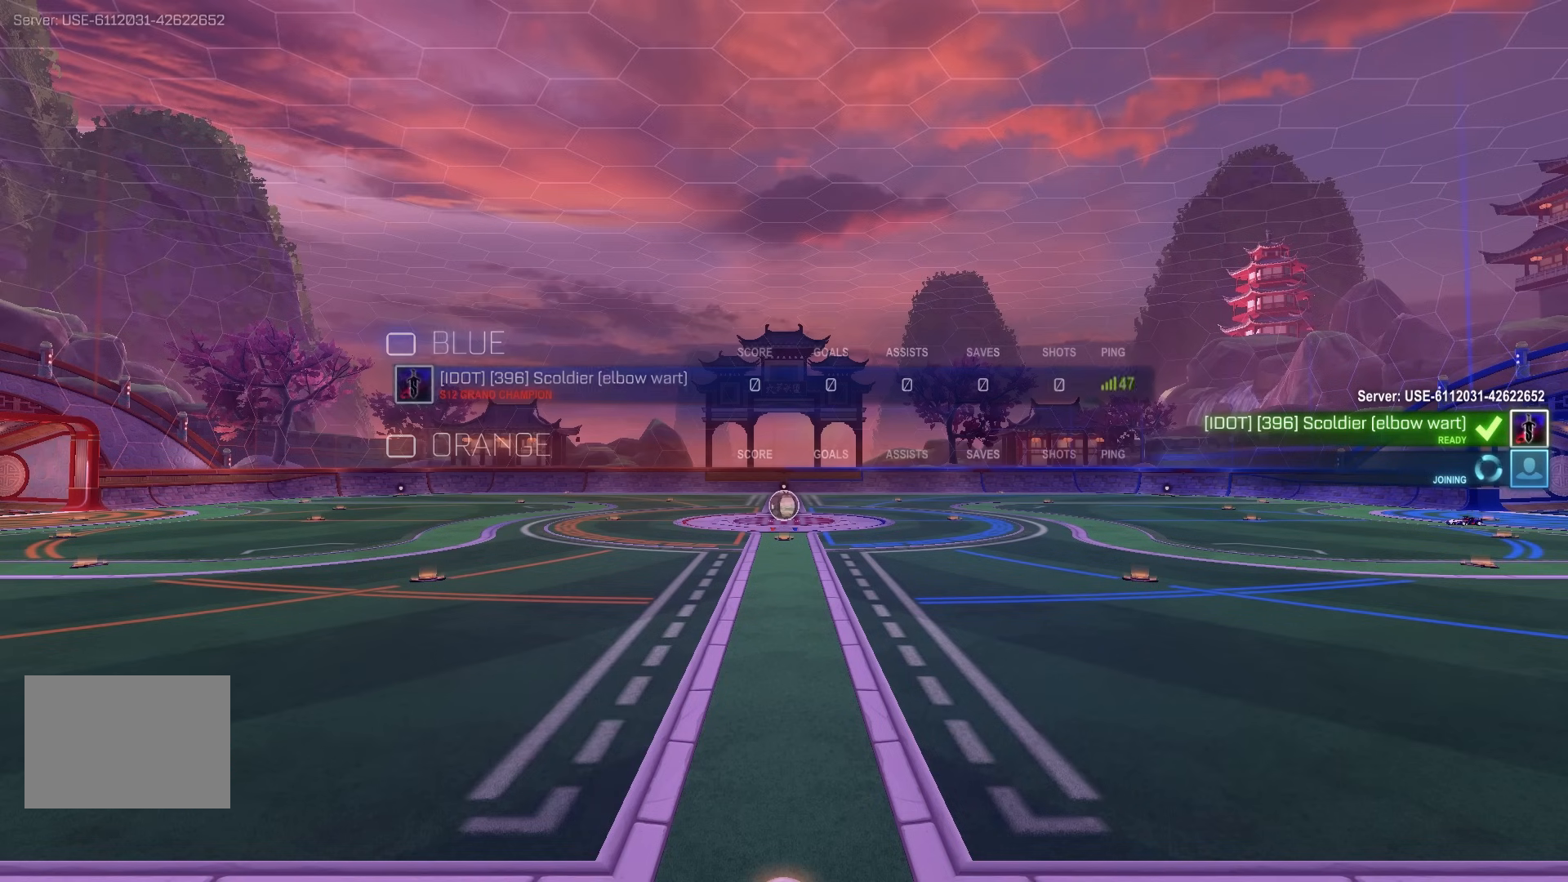
{"buttons": [], "left_stick": "center", "events": []}
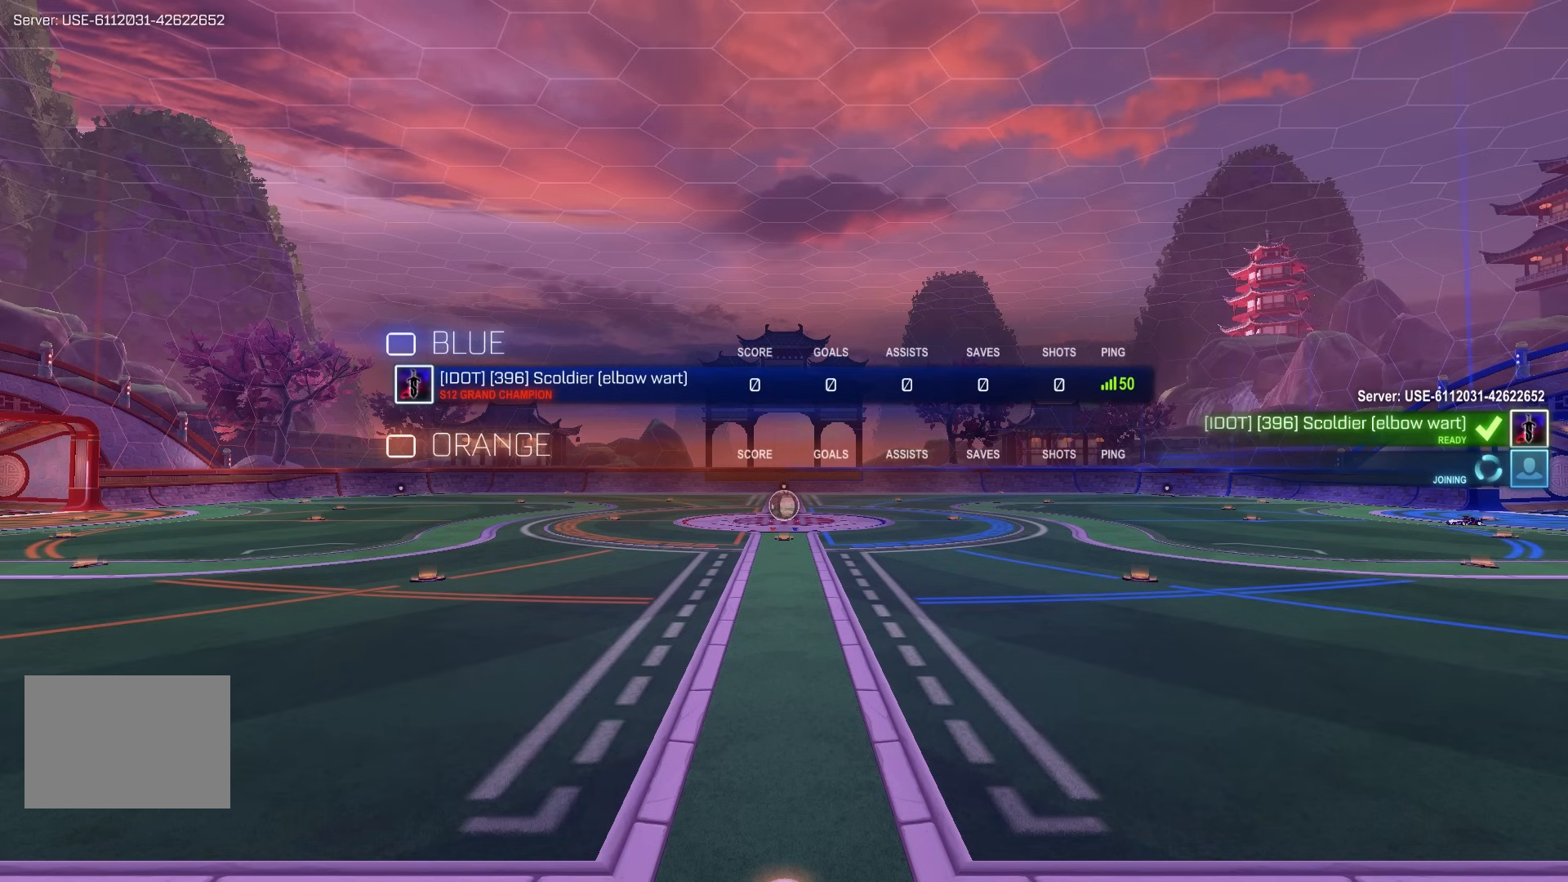
{"buttons": [], "left_stick": "center", "events": []}
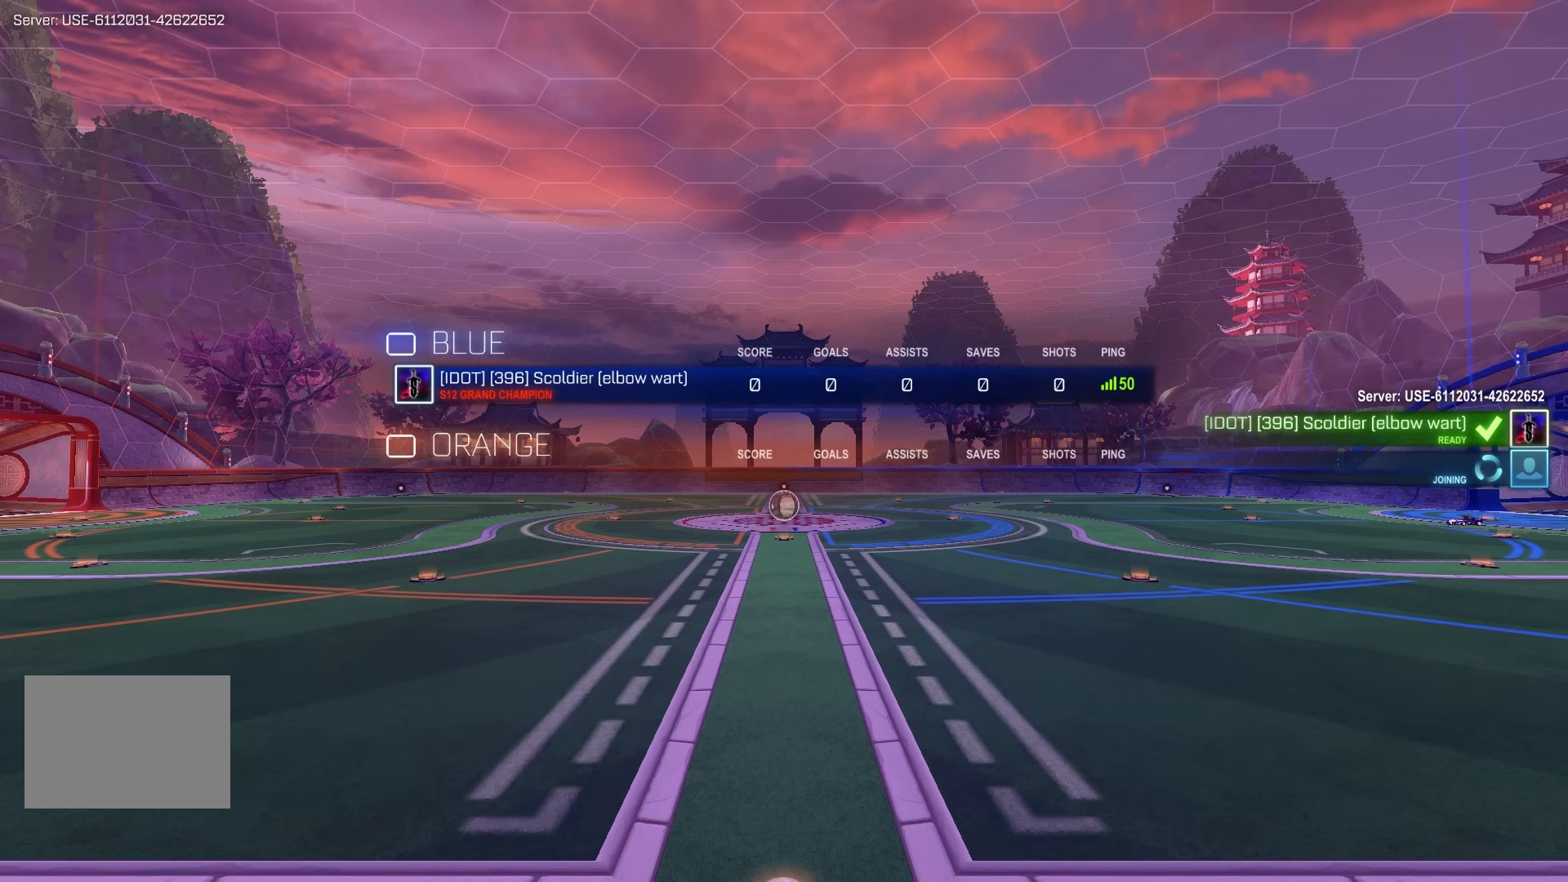
{"buttons": [], "left_stick": "center", "events": []}
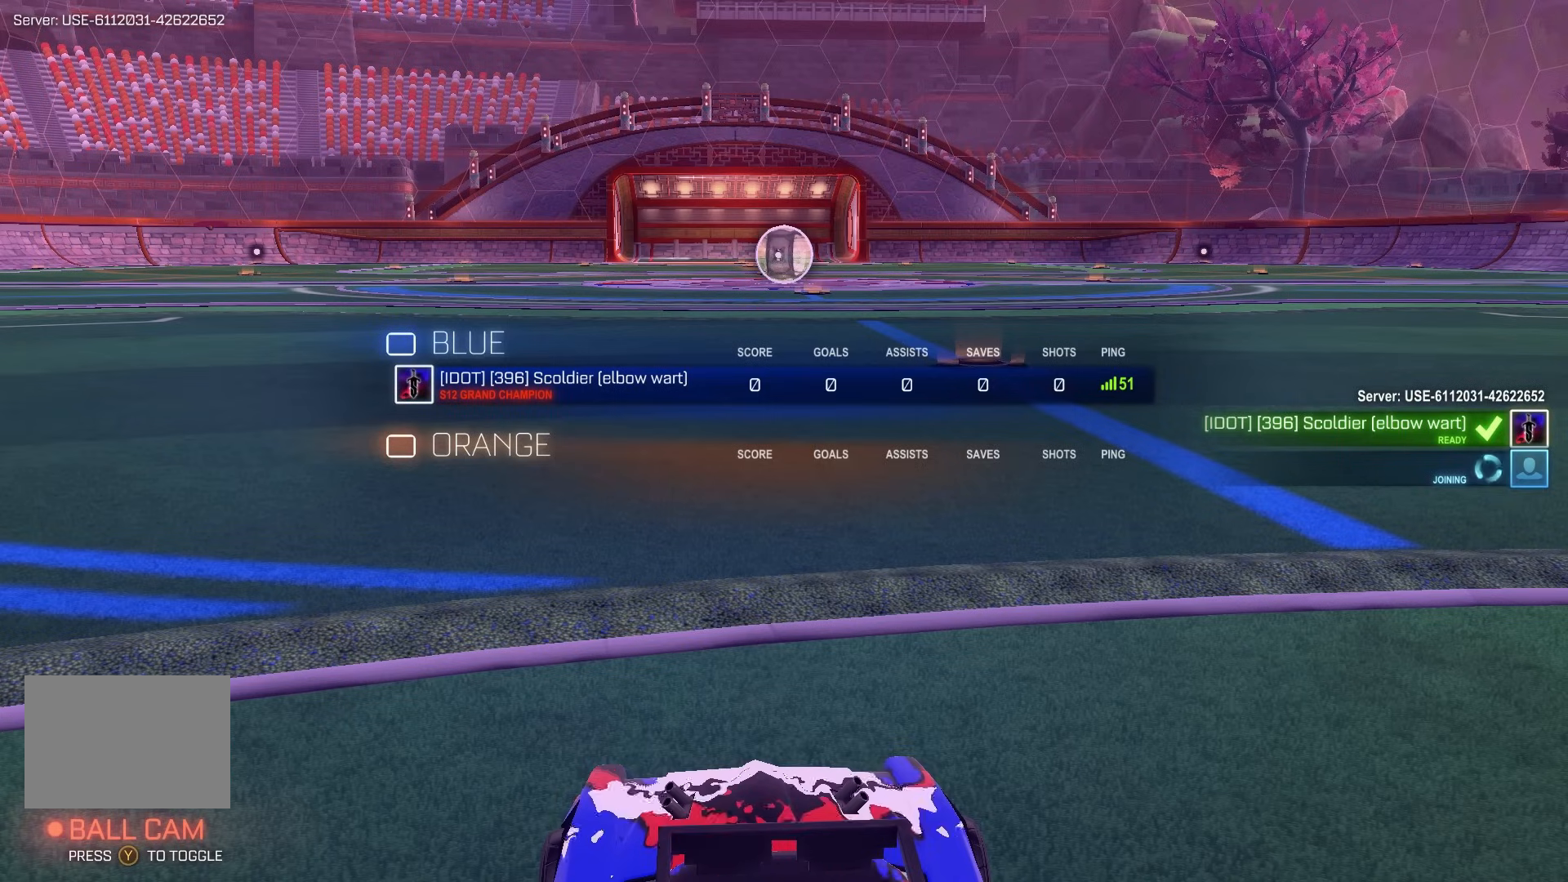
{"buttons": [], "left_stick": "center", "events": []}